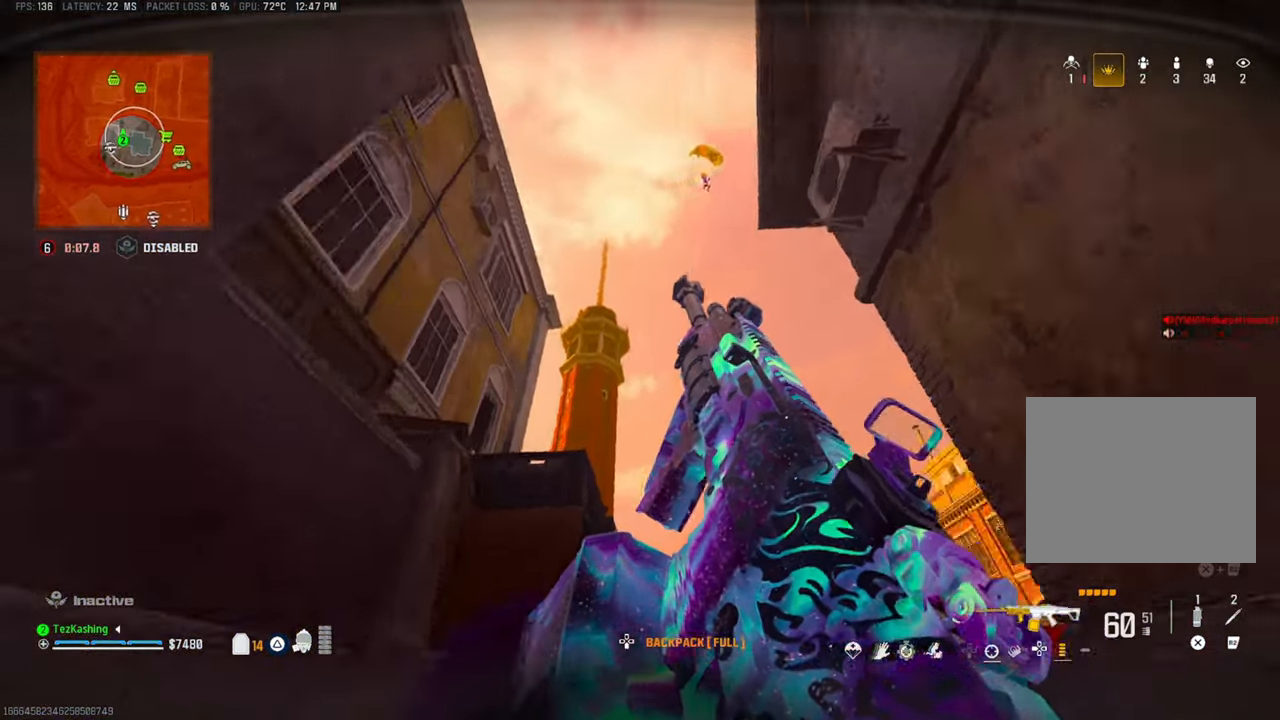
Gameplay with a controller (PlayStation layout); each line is a JSON object with the inputs held at the frame after it. "events" lists button and stick changes between this image and that frame as [ms after this image, input, new state], when the widget could be followed in between.
{"buttons": [], "left_stick": "up", "right_stick": "right", "events": [[33, "right_stick", "up-left"], [133, "right_stick", "center"], [183, "TRIANGLE", "down"], [267, "TRIANGLE", "up"], [350, "TRIANGLE", "down"], [400, "TRIANGLE", "up"], [400, "right_stick", "right"]]}
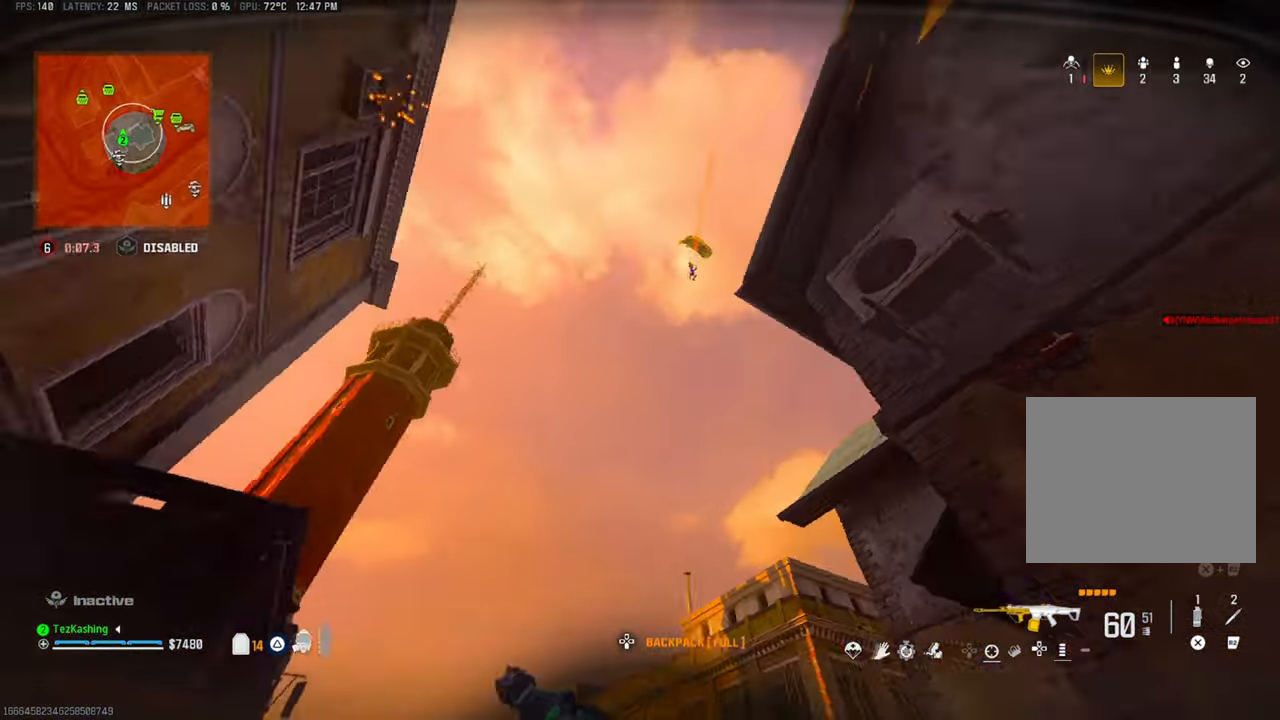
{"buttons": ["L1"], "left_stick": "down-left", "right_stick": "center", "events": [[33, "CIRCLE", "down"], [50, "right_stick", "center"], [117, "CIRCLE", "up"], [183, "CIRCLE", "down"], [267, "CIRCLE", "up"], [333, "L2", "down"], [417, "L1", "down"], [433, "left_stick", "down-left"], [450, "L2", "up"]]}
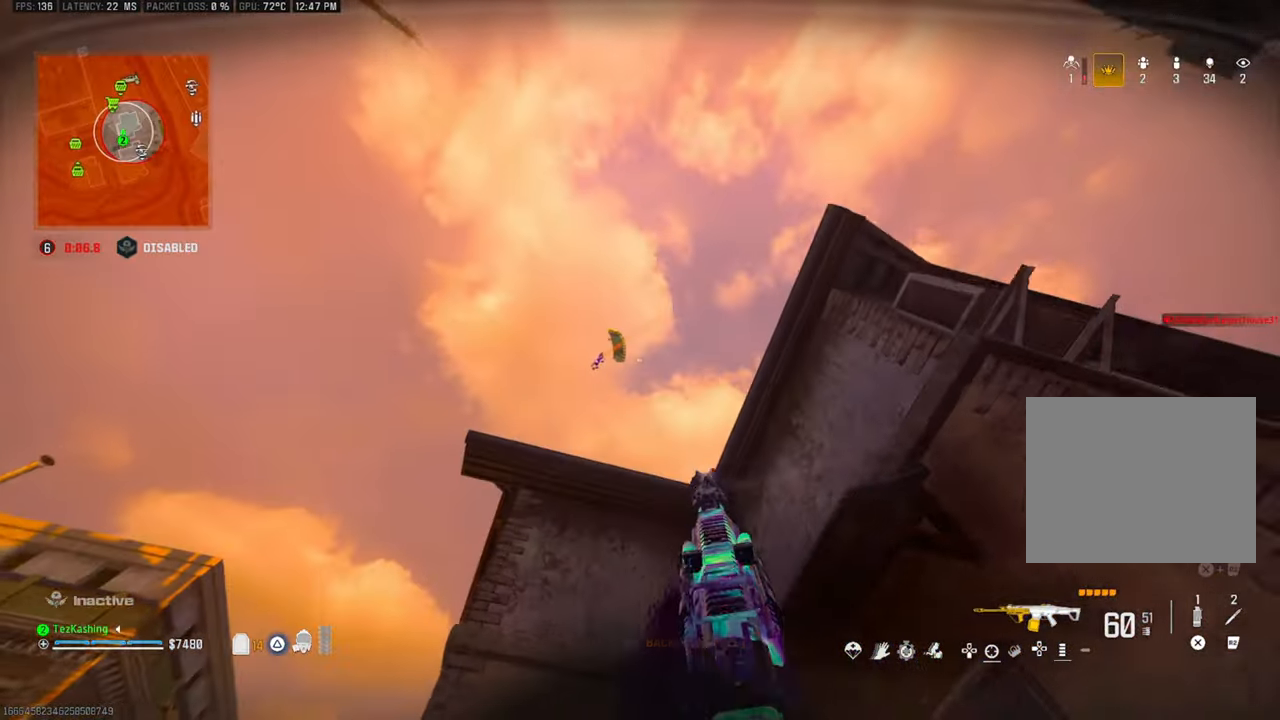
{"buttons": ["L1", "R1"], "left_stick": "down-right", "right_stick": "down-right", "events": [[33, "R1", "down"], [50, "right_stick", "down-right"], [83, "left_stick", "down"], [183, "left_stick", "down-right"]]}
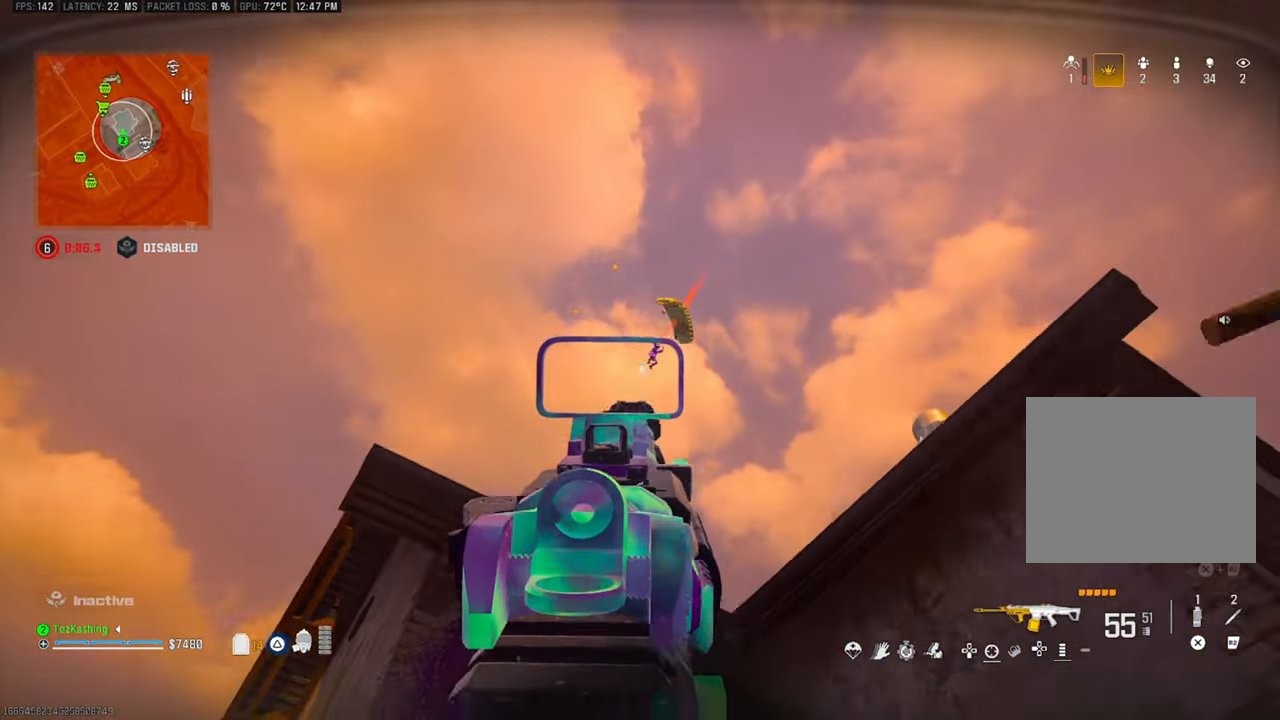
{"buttons": ["L1", "R1"], "left_stick": "right", "right_stick": "down-right", "events": [[133, "right_stick", "right"], [167, "left_stick", "right"], [283, "right_stick", "down-right"]]}
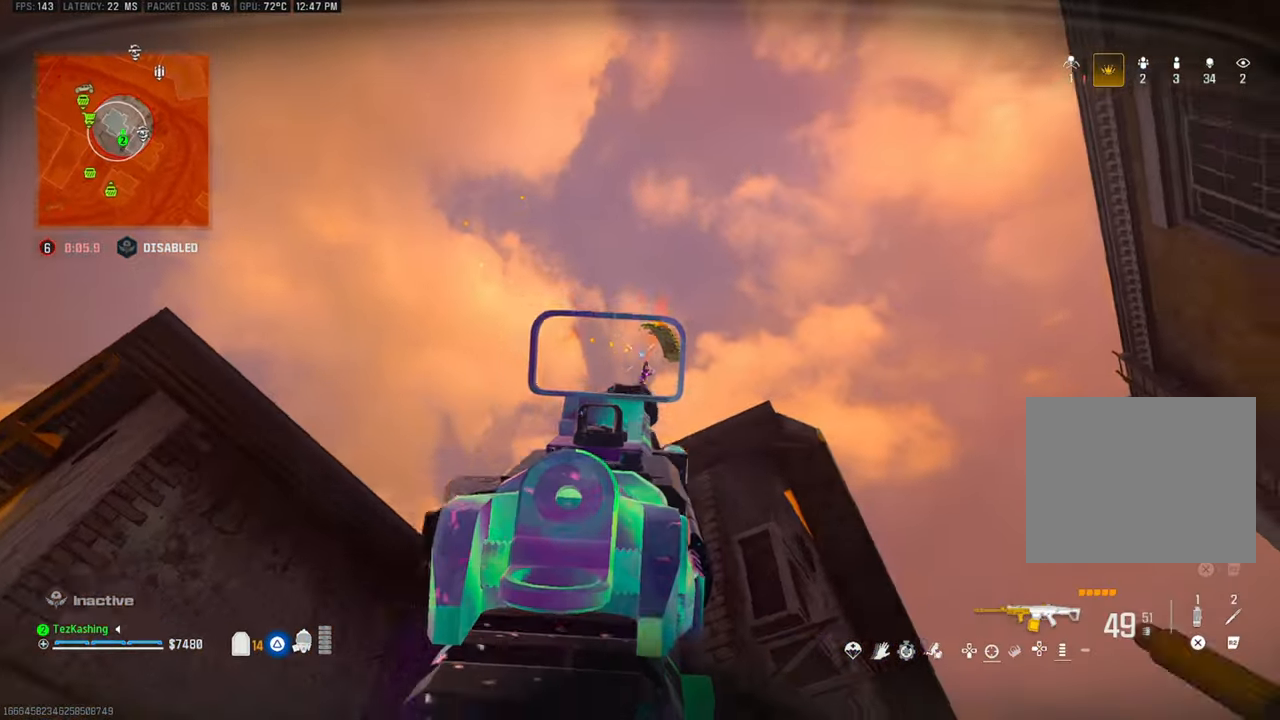
{"buttons": ["L1", "R1"], "left_stick": "right", "right_stick": "down-right", "events": []}